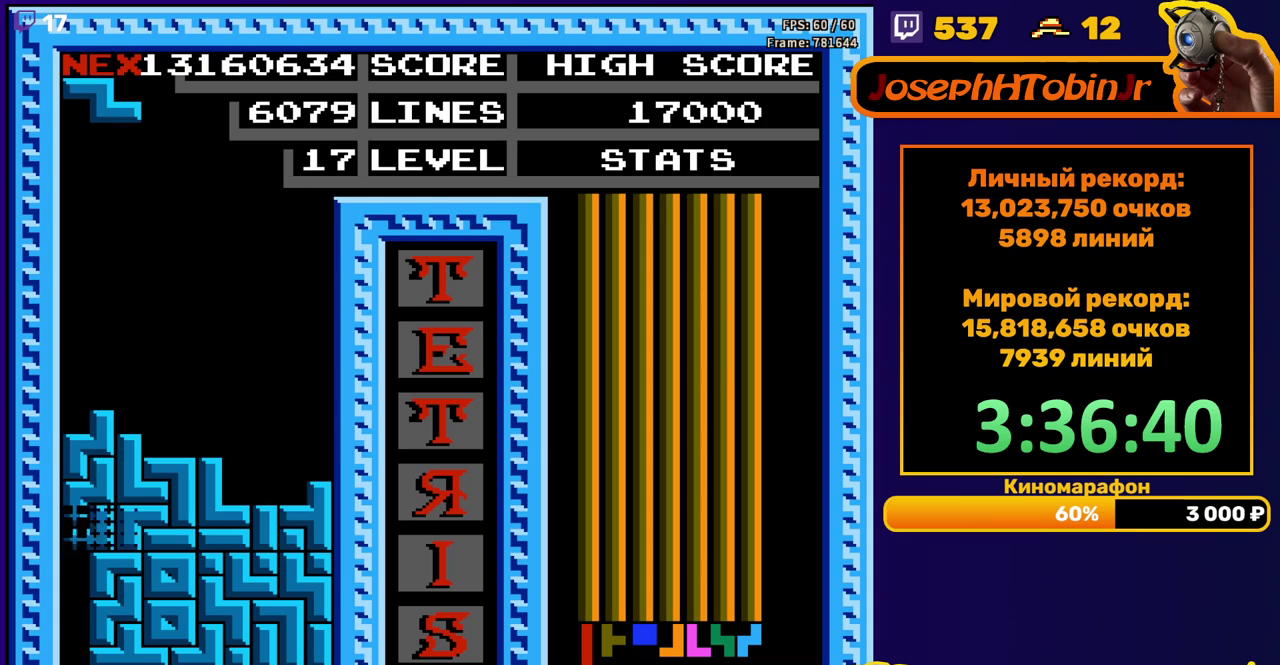
Gameplay with a controller (Nintendo layout); each line is a JSON object with the inputs held at the frame after it. "events" lists button and stick changes between this image and that frame as [ms after this image, input, new state], when the widget could be followed in between. Not read: L3 R3.
{"buttons": ["A", "DPAD_RIGHT"], "events": [[17, "DPAD_DOWN", "up"], [383, "DPAD_RIGHT", "down"], [483, "A", "down"]]}
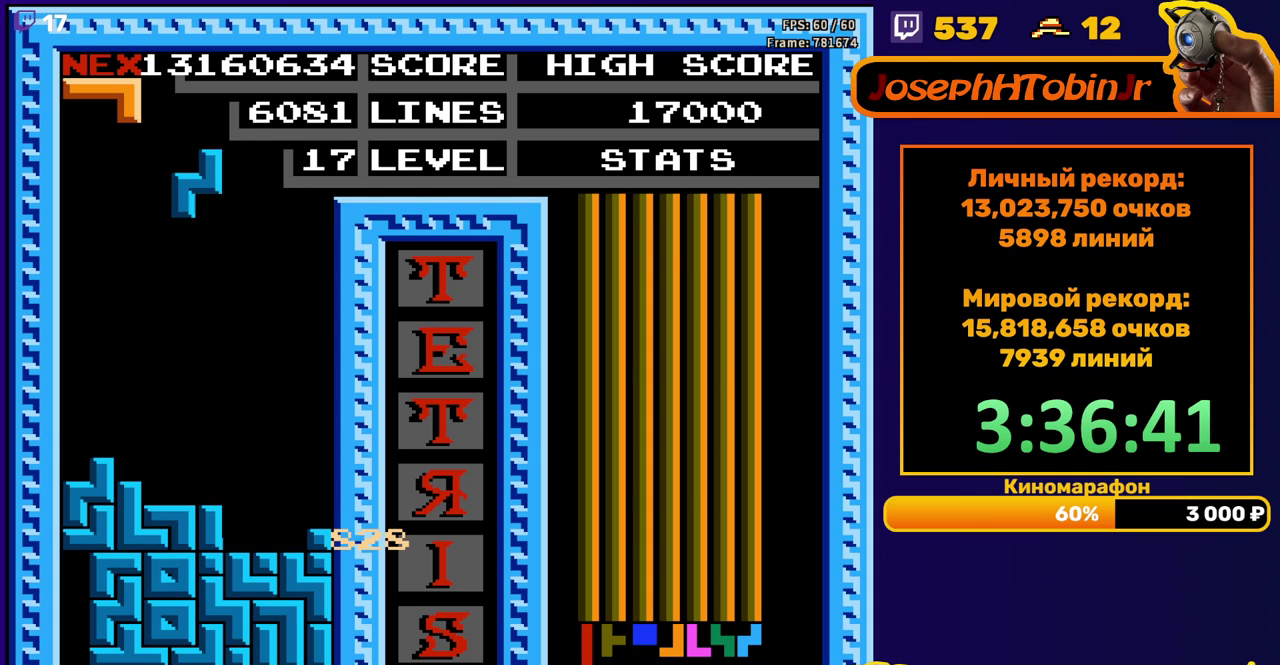
{"buttons": ["DPAD_DOWN"], "events": [[83, "A", "up"], [450, "DPAD_RIGHT", "up"], [467, "DPAD_DOWN", "down"]]}
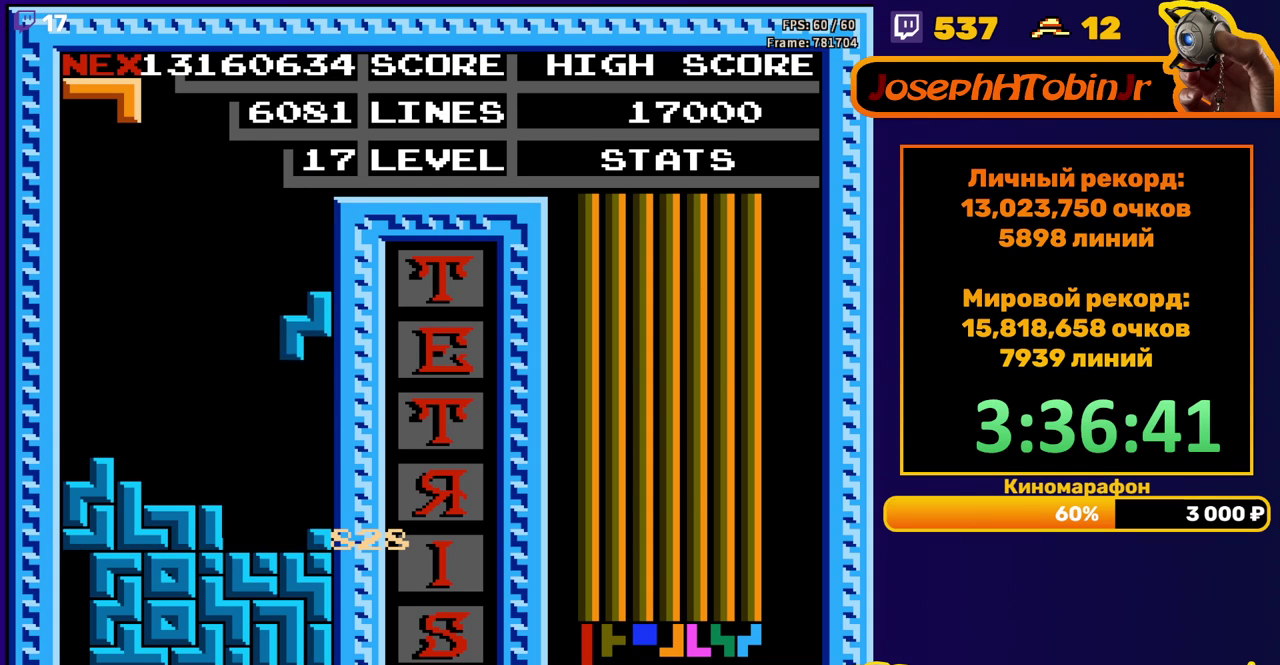
{"buttons": ["DPAD_RIGHT"], "events": [[183, "DPAD_DOWN", "up"], [250, "DPAD_RIGHT", "down"], [300, "B", "down"], [367, "B", "up"]]}
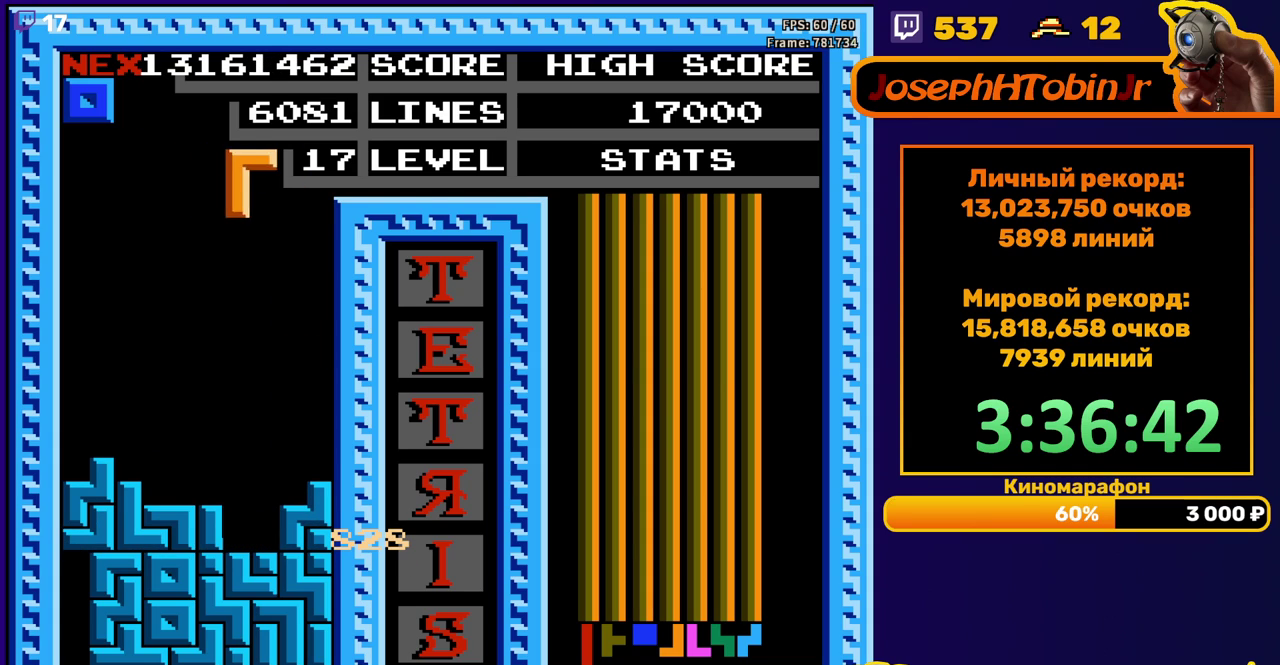
{"buttons": ["DPAD_RIGHT"], "events": [[67, "DPAD_RIGHT", "up"], [200, "DPAD_DOWN", "down"], [417, "DPAD_DOWN", "up"], [483, "DPAD_RIGHT", "down"]]}
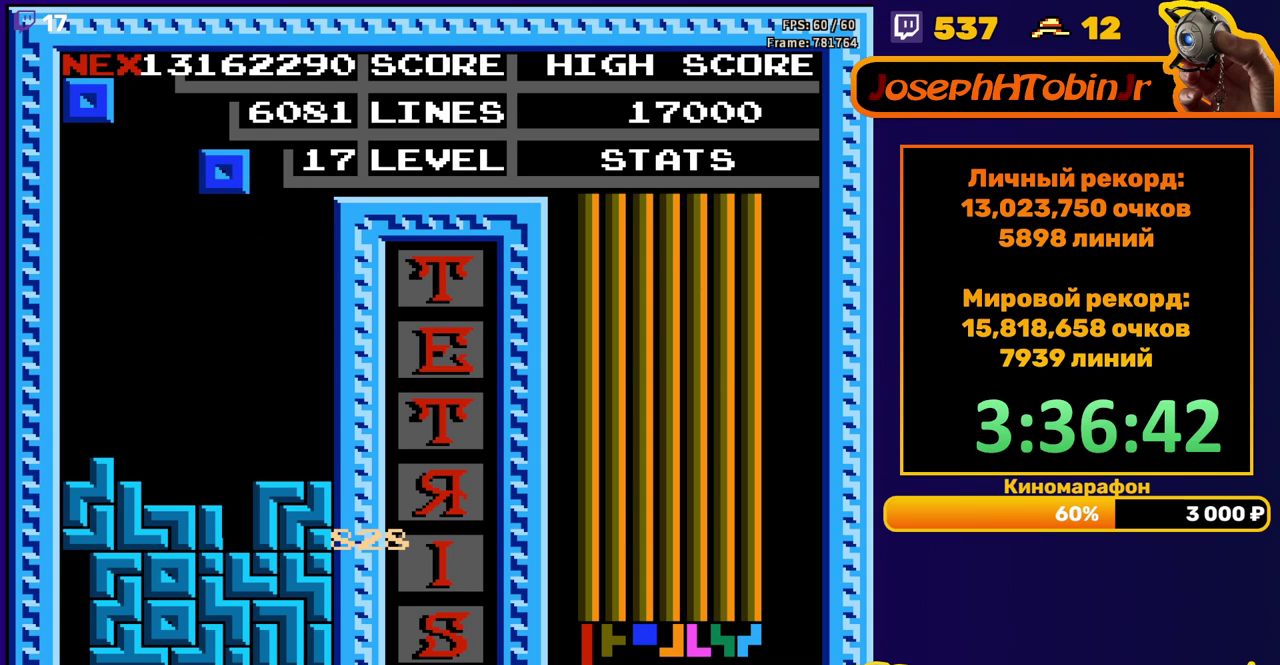
{"buttons": ["DPAD_DOWN"], "events": [[417, "DPAD_RIGHT", "up"], [450, "DPAD_DOWN", "down"]]}
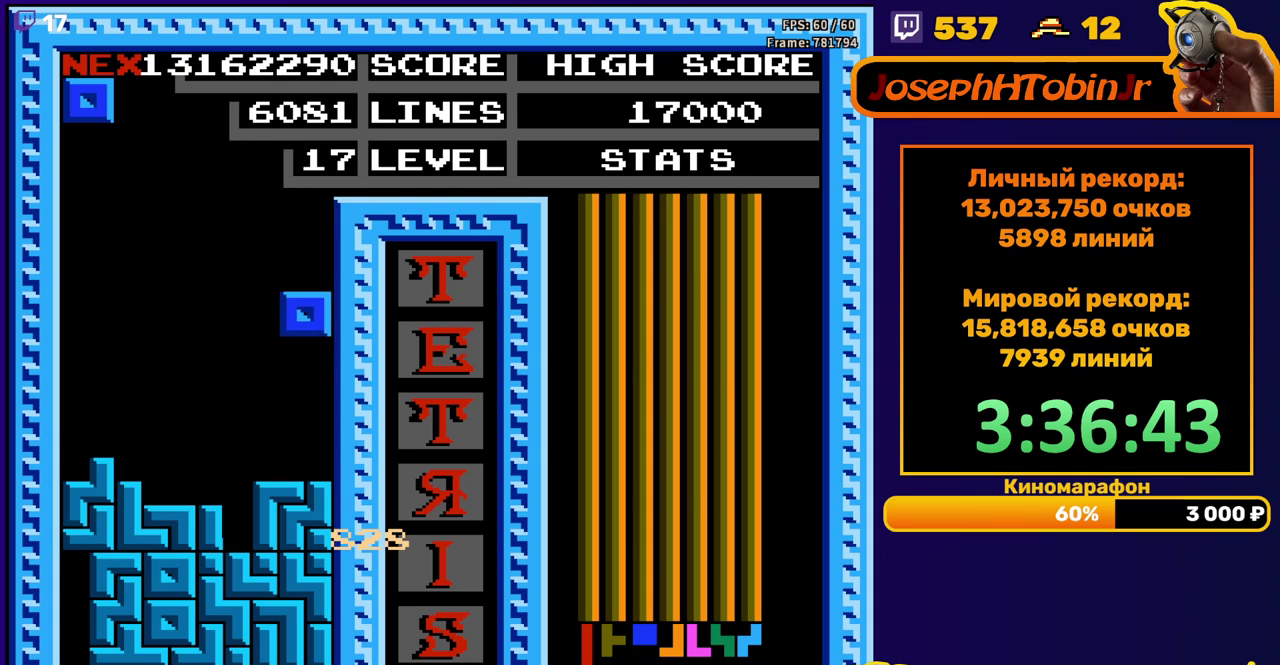
{"buttons": ["DPAD_RIGHT"], "events": [[117, "DPAD_DOWN", "up"], [200, "DPAD_RIGHT", "down"]]}
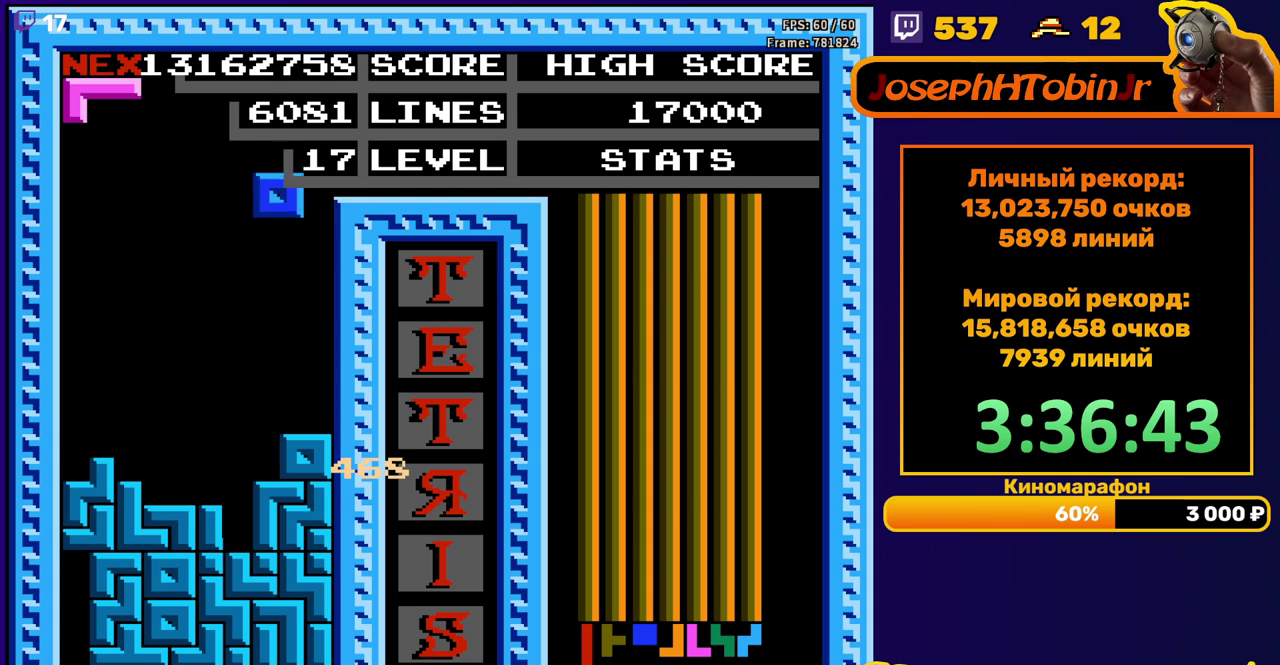
{"buttons": ["DPAD_RIGHT"], "events": [[200, "DPAD_RIGHT", "up"], [233, "DPAD_DOWN", "down"], [400, "DPAD_DOWN", "up"], [483, "DPAD_RIGHT", "down"]]}
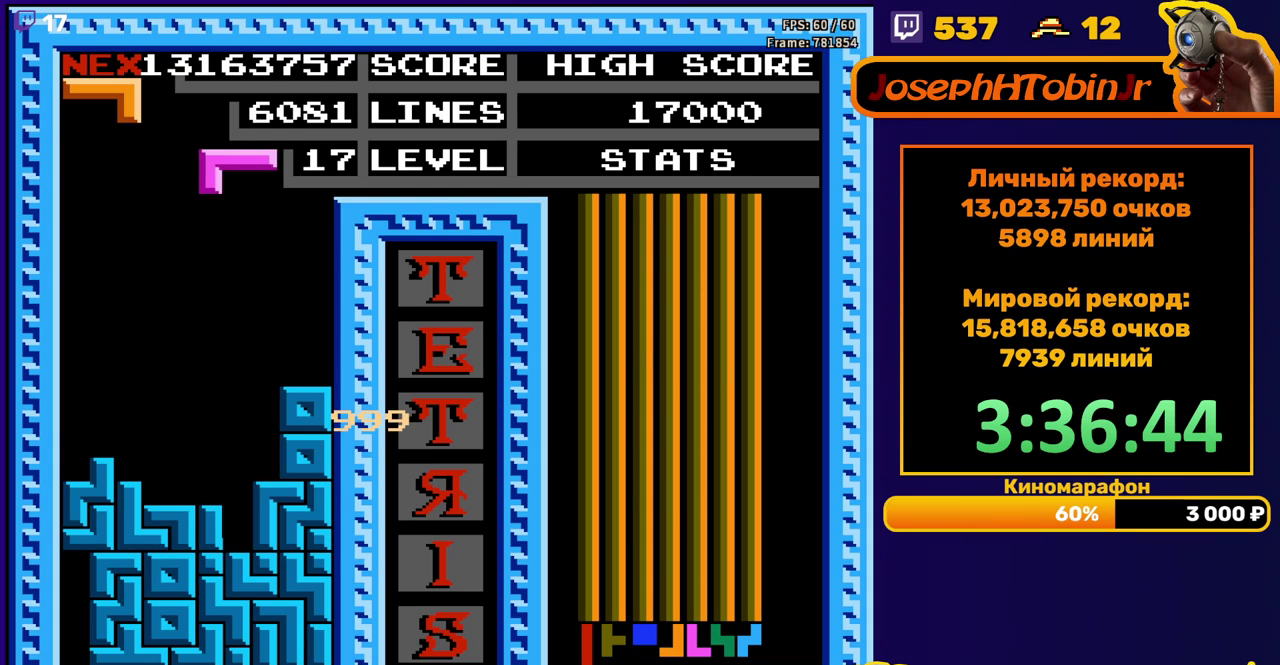
{"buttons": ["DPAD_DOWN"], "events": [[17, "A", "down"], [50, "DPAD_RIGHT", "up"], [133, "A", "up"], [167, "DPAD_DOWN", "down"]]}
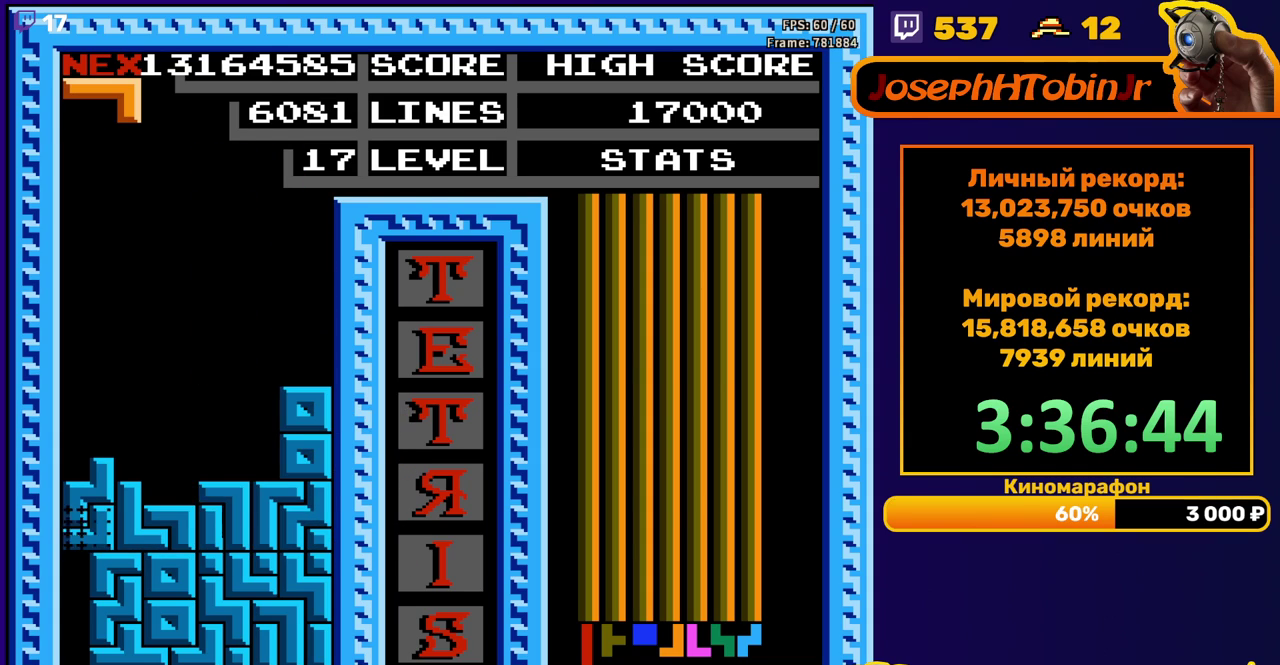
{"buttons": ["DPAD_LEFT"], "events": [[67, "DPAD_DOWN", "up"], [483, "DPAD_LEFT", "down"]]}
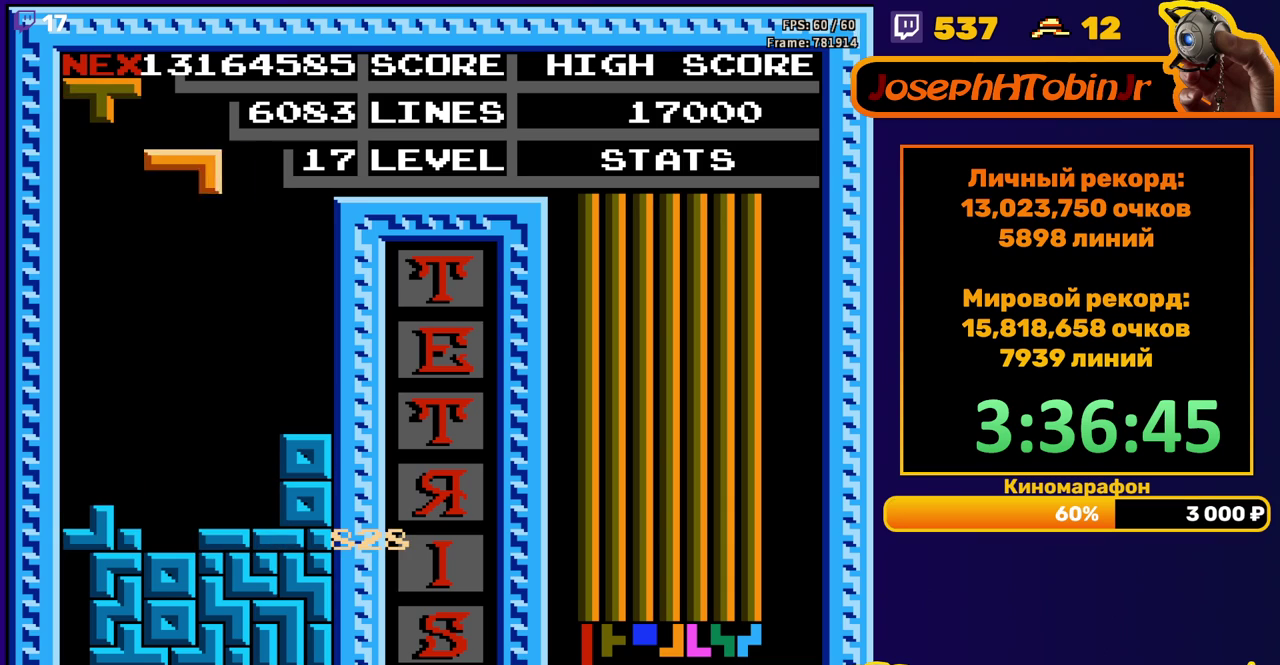
{"buttons": ["DPAD_DOWN"], "events": [[67, "A", "down"], [83, "DPAD_LEFT", "up"], [150, "DPAD_DOWN", "down"], [167, "A", "up"]]}
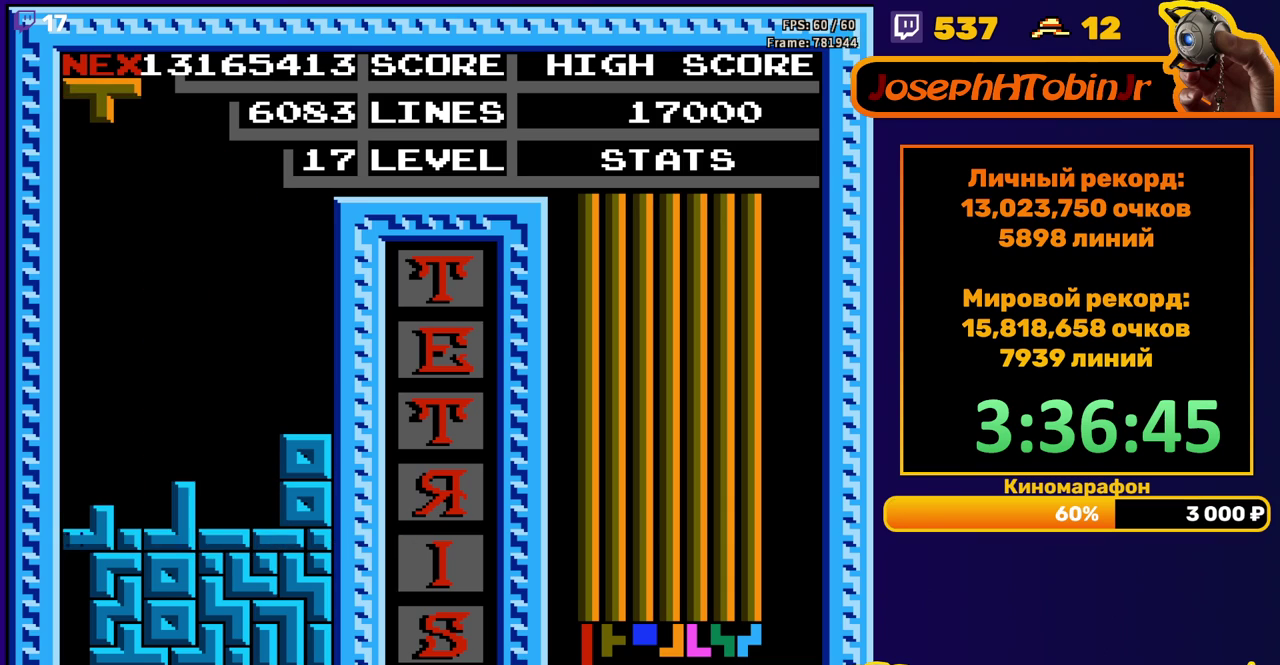
{"buttons": [], "events": [[83, "DPAD_DOWN", "up"]]}
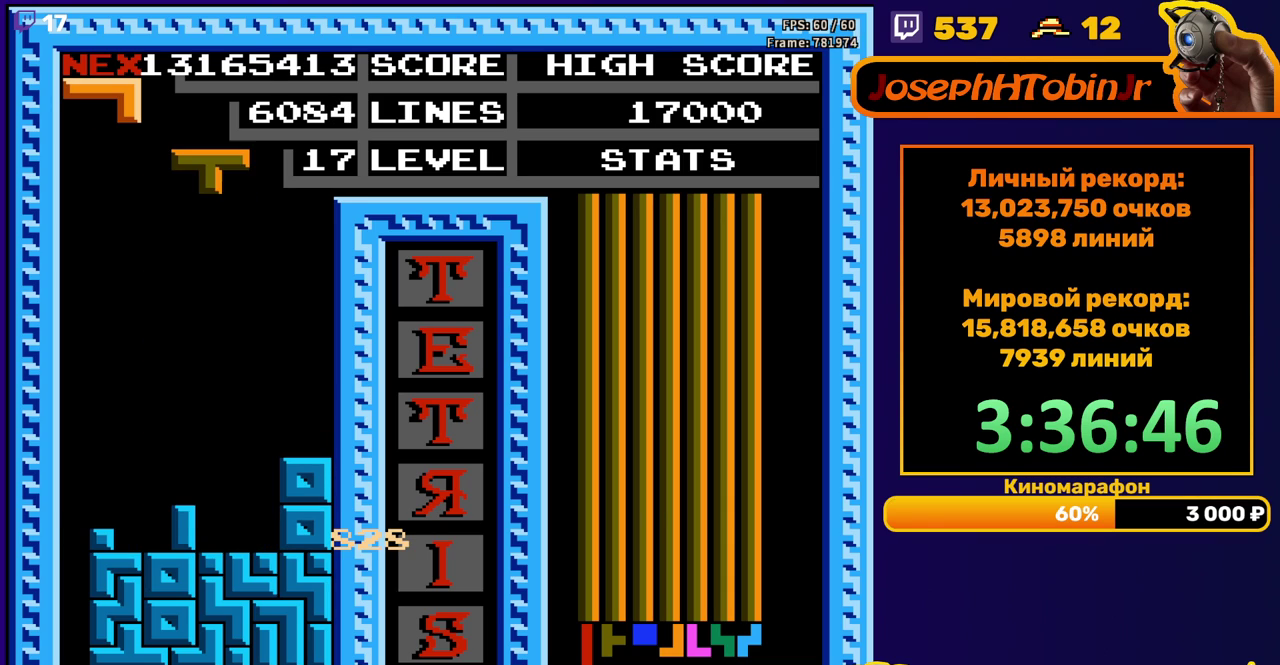
{"buttons": ["A"], "events": [[200, "DPAD_RIGHT", "down"], [250, "DPAD_RIGHT", "up"], [267, "A", "down"], [350, "A", "up"], [417, "A", "down"]]}
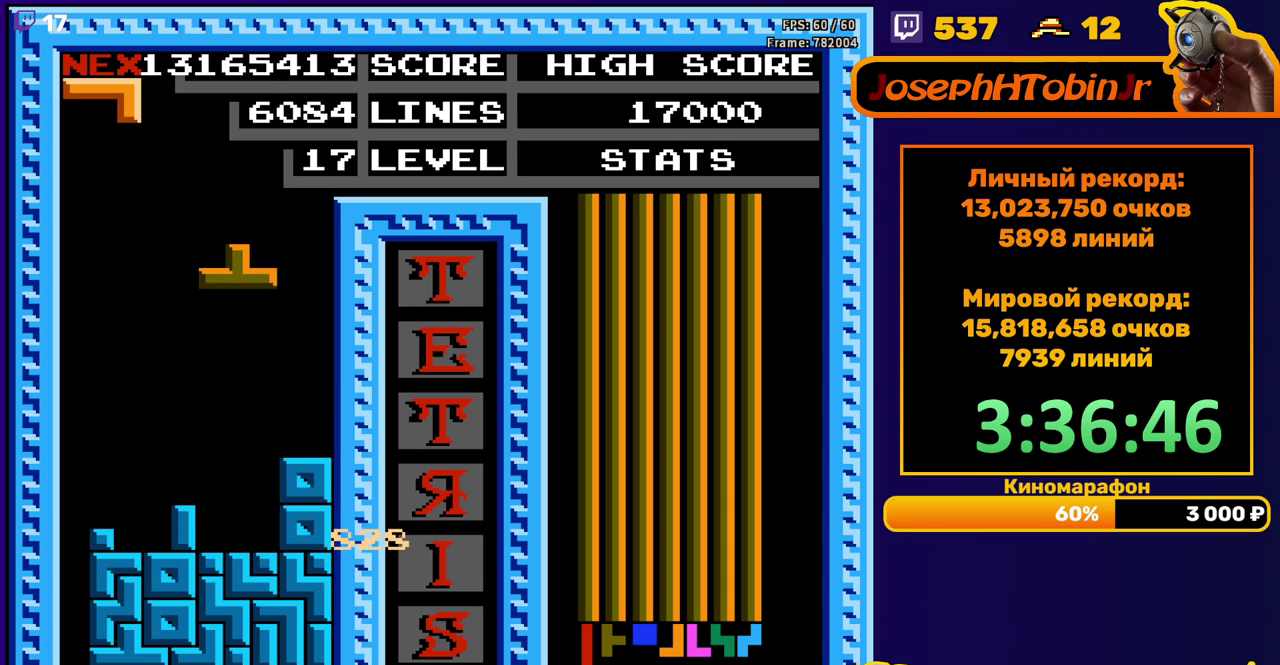
{"buttons": ["A"], "events": [[17, "A", "up"], [133, "DPAD_DOWN", "down"], [333, "DPAD_DOWN", "up"], [417, "DPAD_LEFT", "down"], [433, "A", "down"], [500, "DPAD_LEFT", "up"]]}
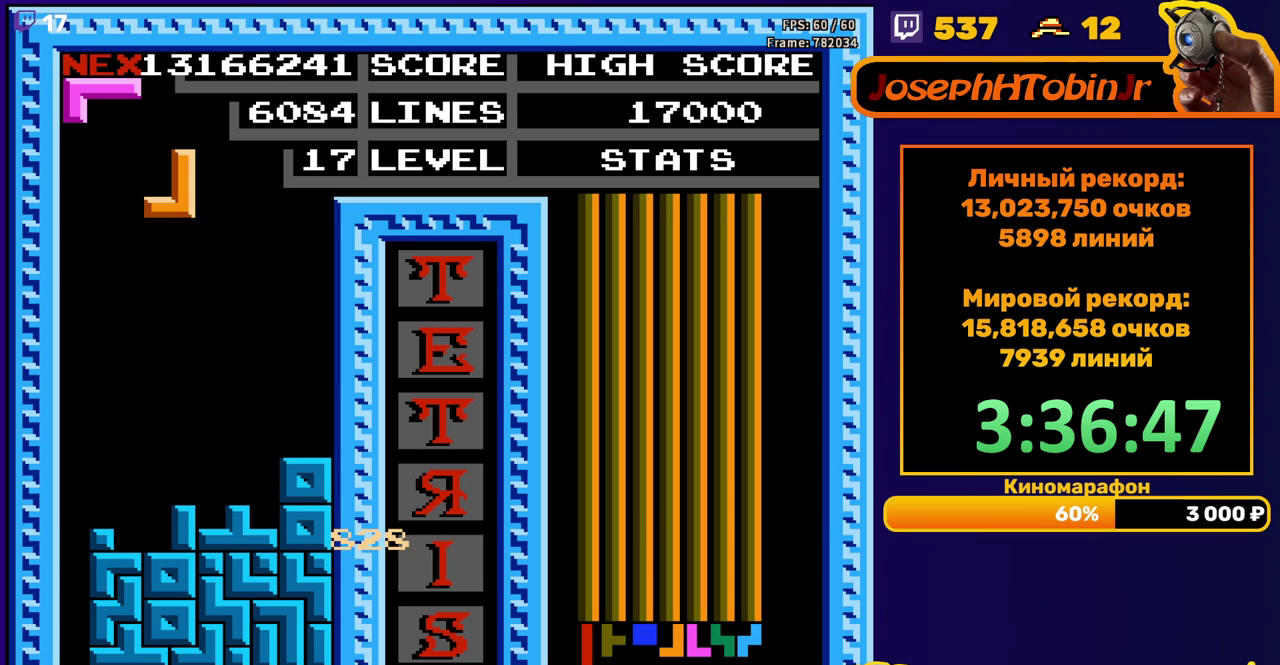
{"buttons": [], "events": [[17, "A", "up"], [50, "DPAD_LEFT", "down"], [117, "DPAD_LEFT", "up"], [250, "DPAD_DOWN", "down"], [400, "DPAD_DOWN", "up"]]}
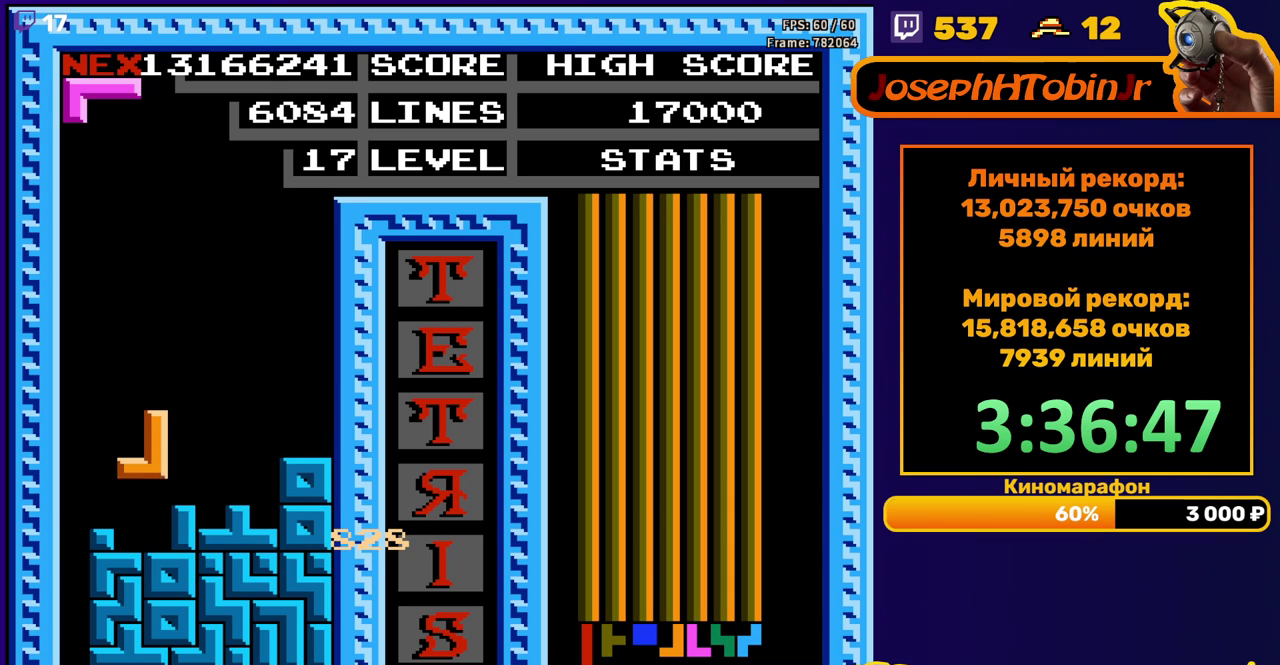
{"buttons": ["DPAD_LEFT"], "events": [[350, "DPAD_LEFT", "down"]]}
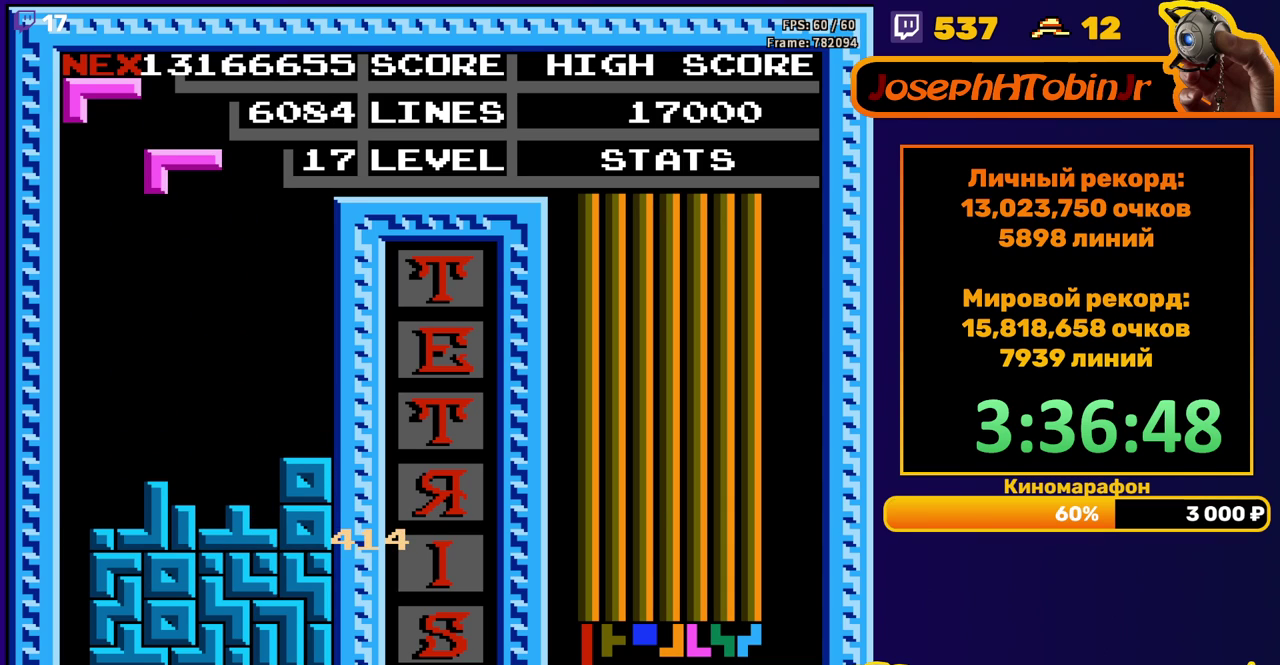
{"buttons": ["DPAD_DOWN"], "events": [[317, "DPAD_LEFT", "up"], [367, "DPAD_DOWN", "down"]]}
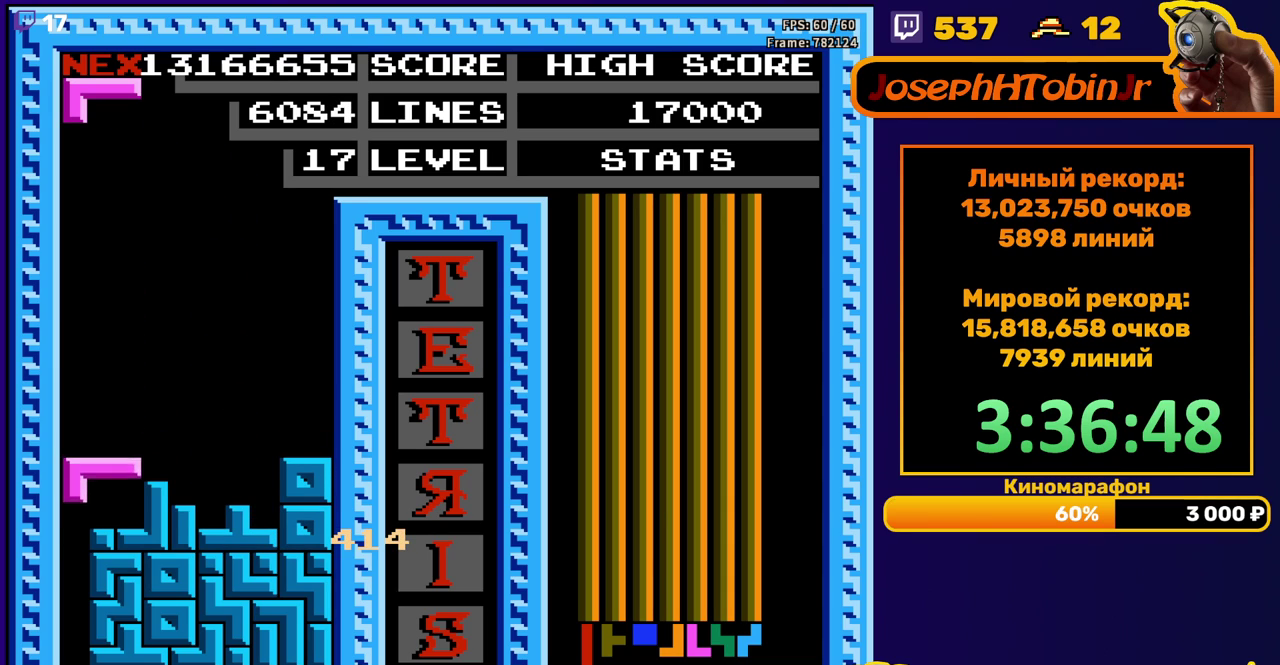
{"buttons": [], "events": [[33, "DPAD_DOWN", "up"], [117, "DPAD_LEFT", "down"], [300, "DPAD_LEFT", "up"]]}
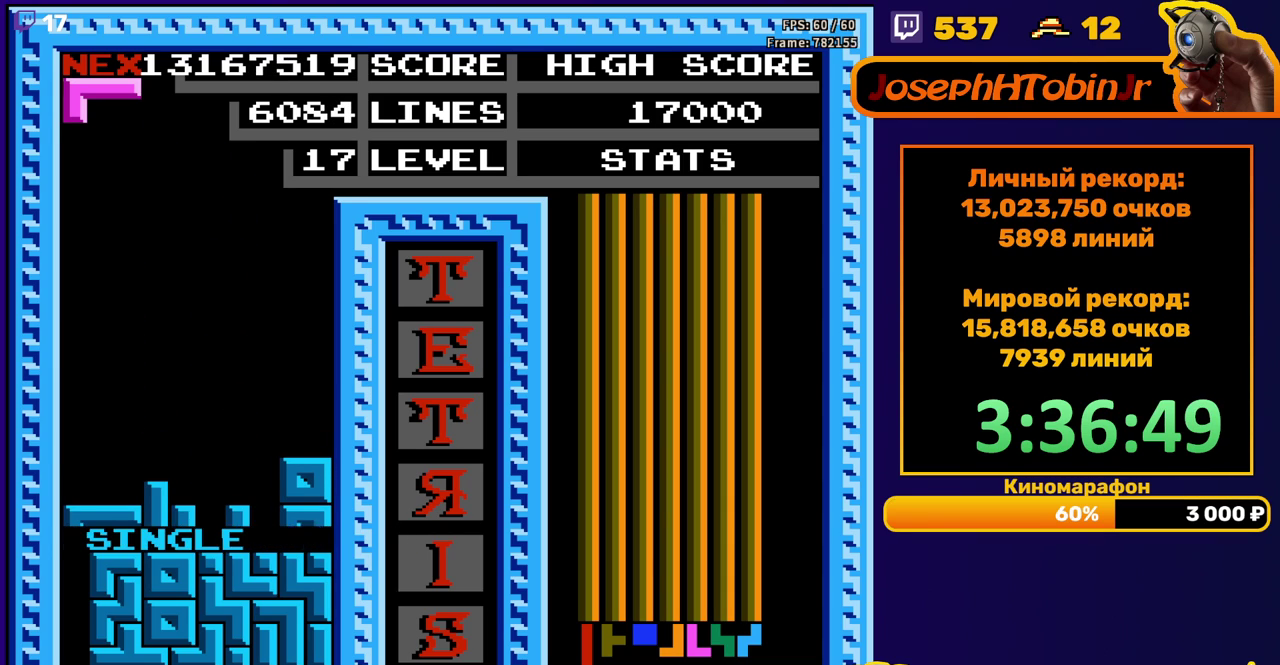
{"buttons": ["DPAD_LEFT"], "events": [[33, "DPAD_LEFT", "down"], [133, "A", "down"], [183, "A", "up"], [267, "A", "down"], [350, "A", "up"]]}
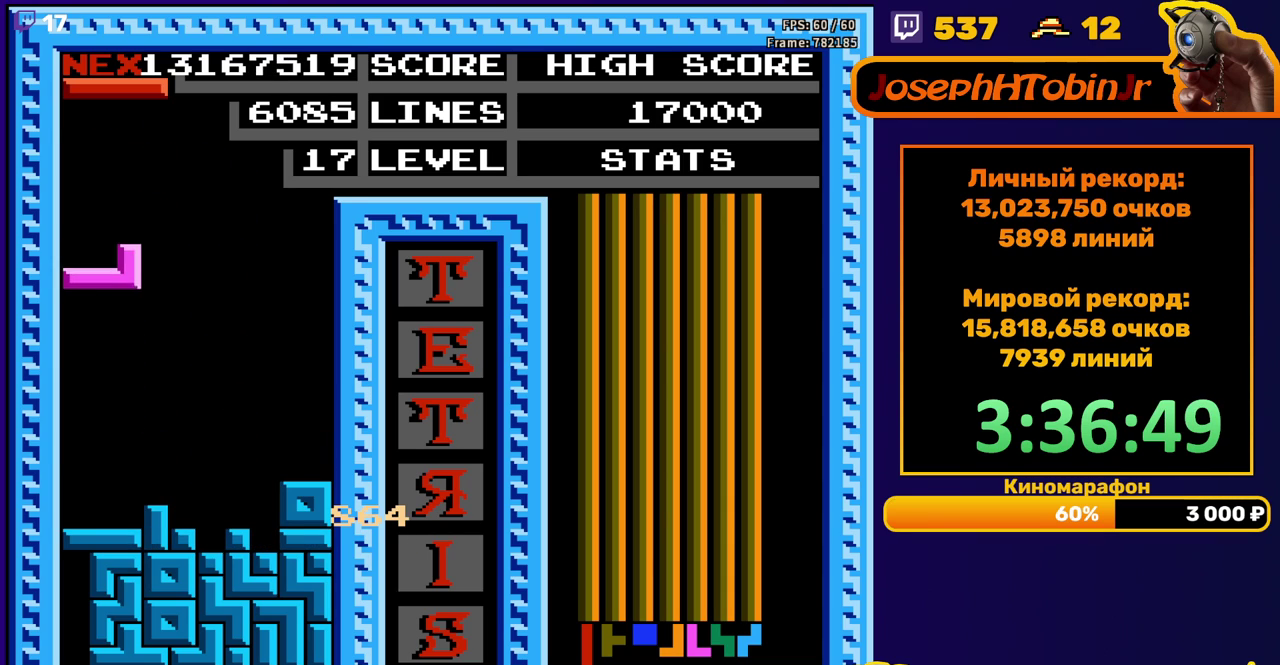
{"buttons": [], "events": [[33, "DPAD_DOWN", "down"], [33, "DPAD_LEFT", "up"], [250, "DPAD_DOWN", "up"]]}
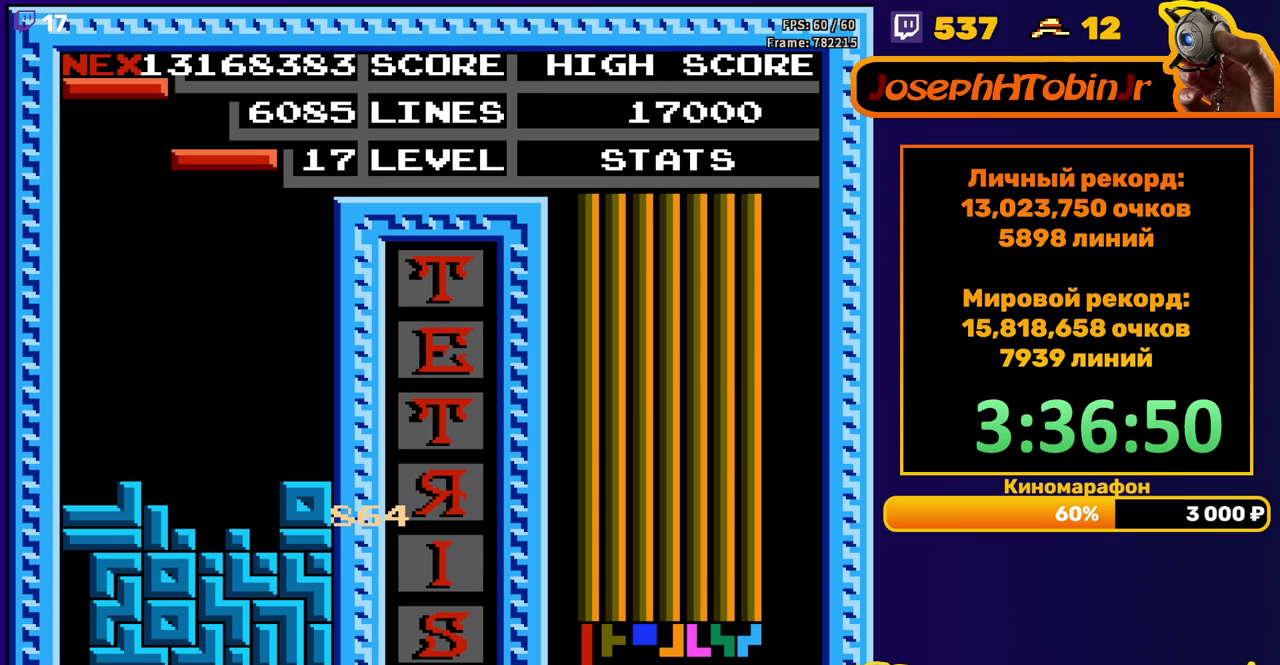
{"buttons": ["DPAD_DOWN"], "events": [[300, "DPAD_LEFT", "down"], [350, "DPAD_LEFT", "up"], [417, "DPAD_DOWN", "down"]]}
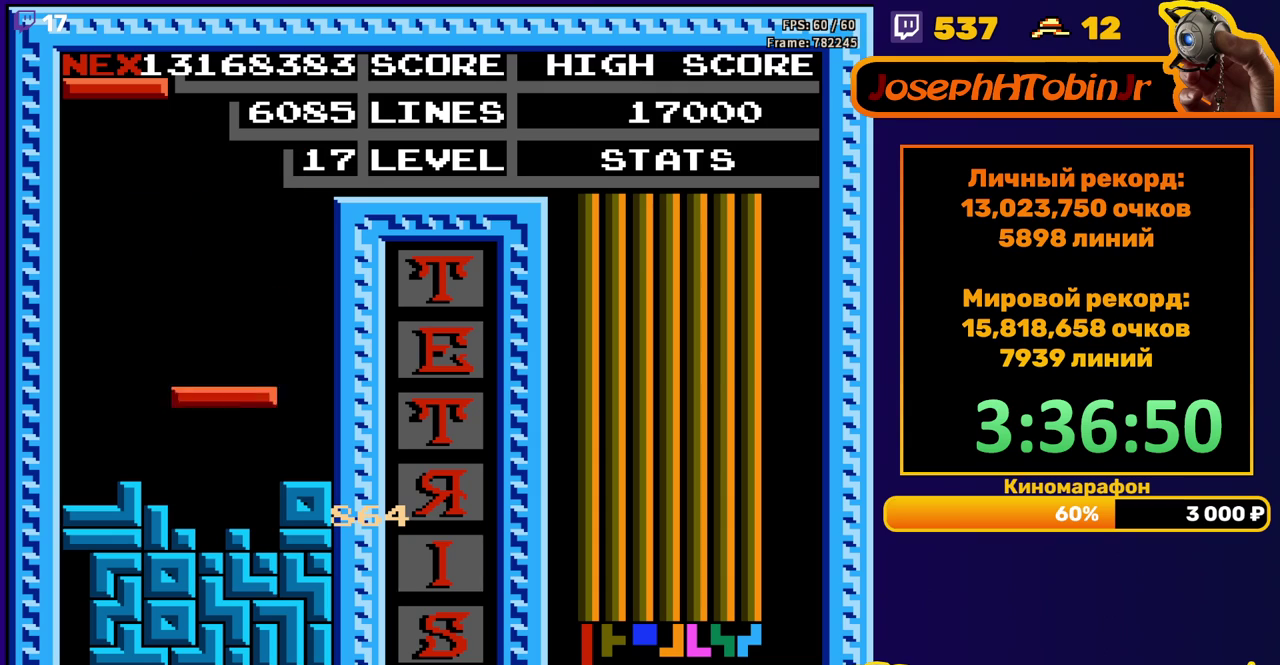
{"buttons": [], "events": [[150, "DPAD_DOWN", "up"]]}
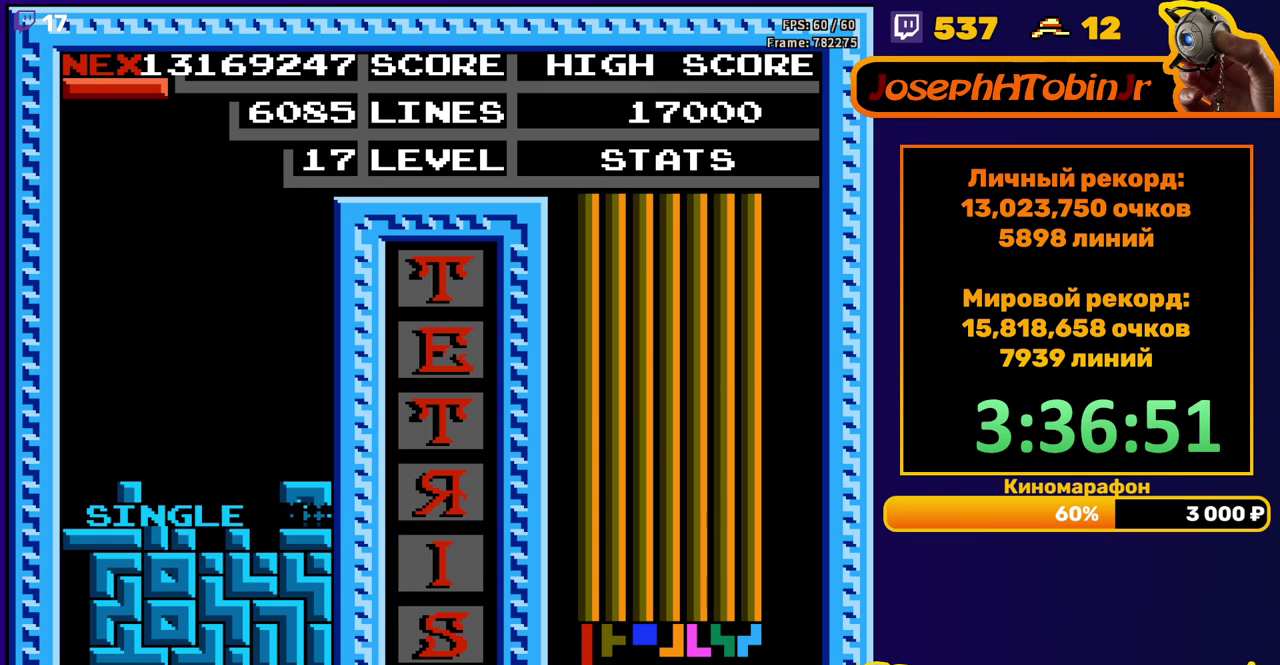
{"buttons": [], "events": [[133, "DPAD_RIGHT", "down"], [183, "A", "down"], [217, "DPAD_RIGHT", "up"], [267, "A", "up"], [283, "DPAD_RIGHT", "down"], [383, "DPAD_RIGHT", "up"]]}
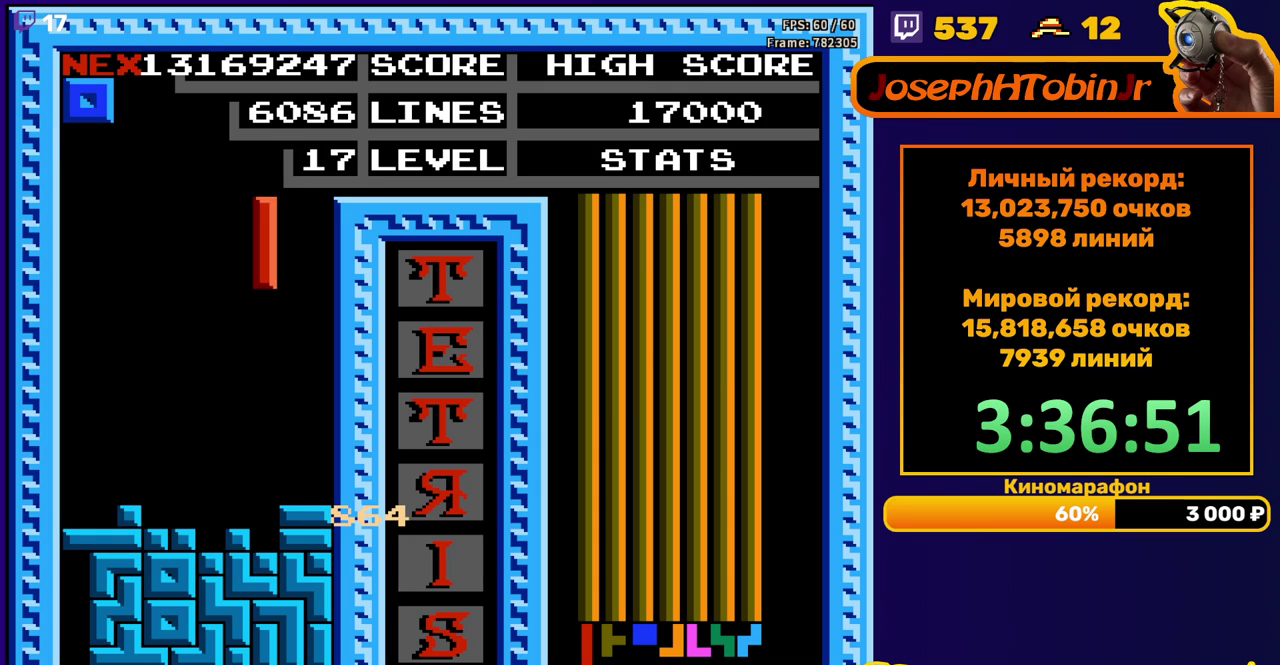
{"buttons": ["DPAD_RIGHT"], "events": [[17, "DPAD_DOWN", "down"], [267, "DPAD_DOWN", "up"], [317, "DPAD_RIGHT", "down"]]}
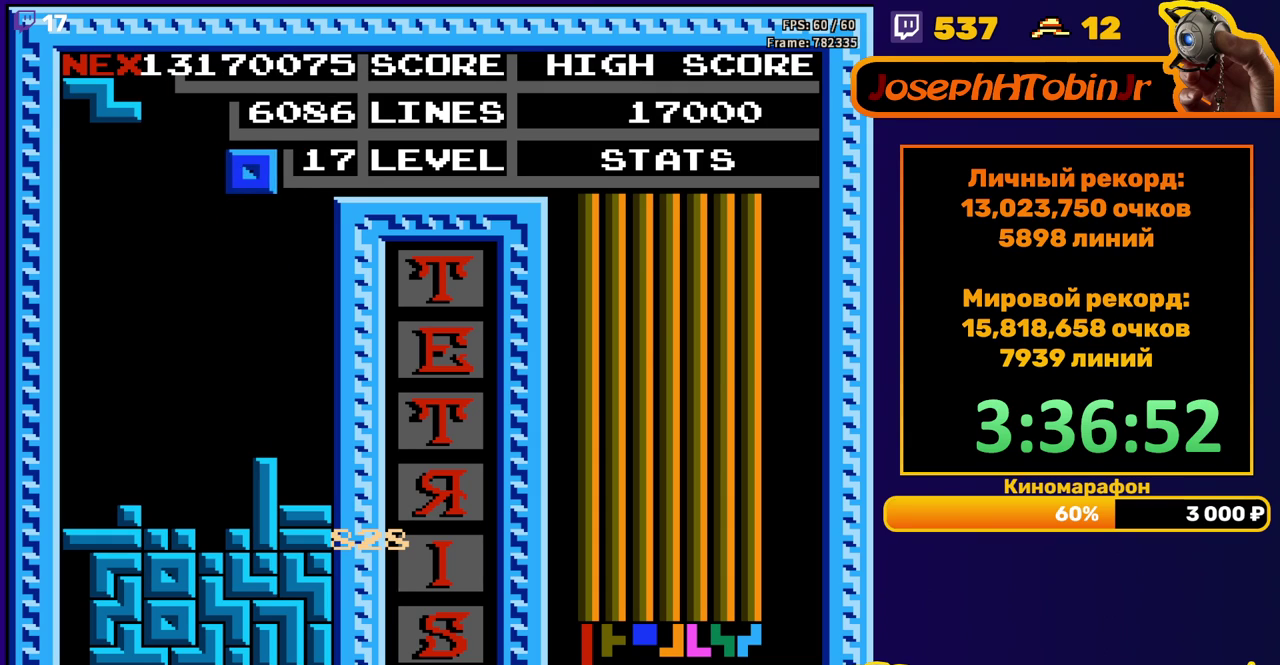
{"buttons": [], "events": [[267, "DPAD_DOWN", "down"], [267, "DPAD_RIGHT", "up"], [500, "DPAD_DOWN", "up"]]}
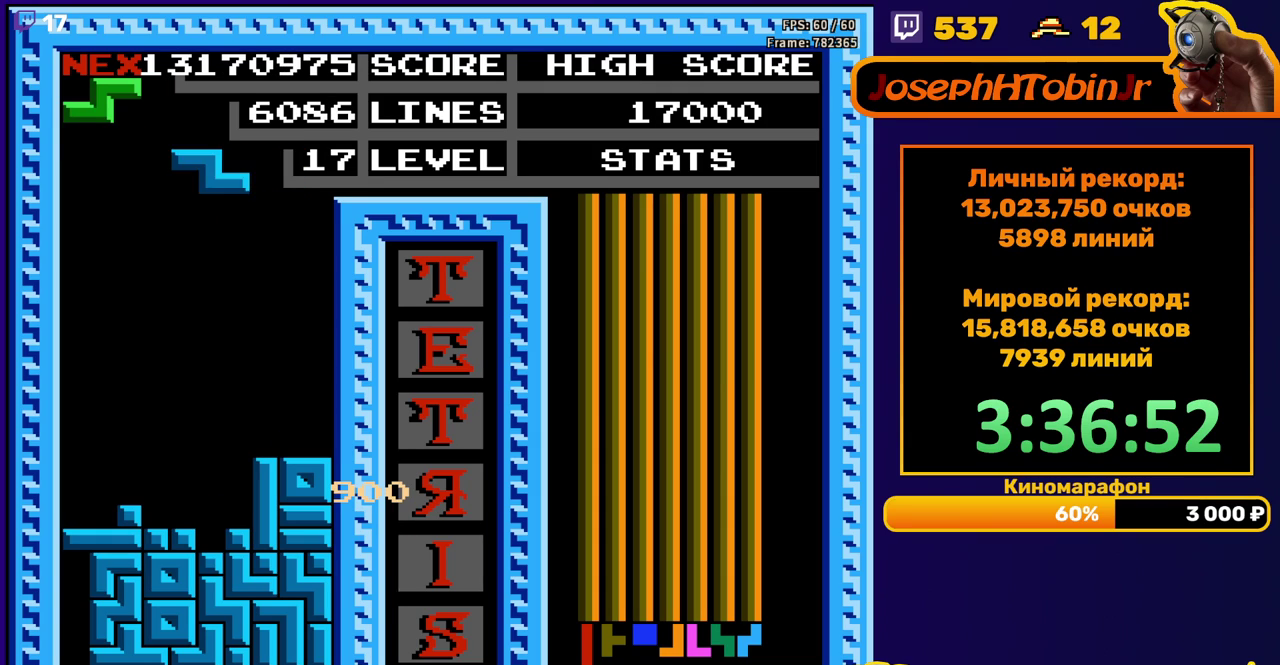
{"buttons": ["DPAD_DOWN"], "events": [[67, "DPAD_RIGHT", "down"], [100, "A", "down"], [133, "DPAD_RIGHT", "up"], [183, "A", "up"], [233, "DPAD_DOWN", "down"]]}
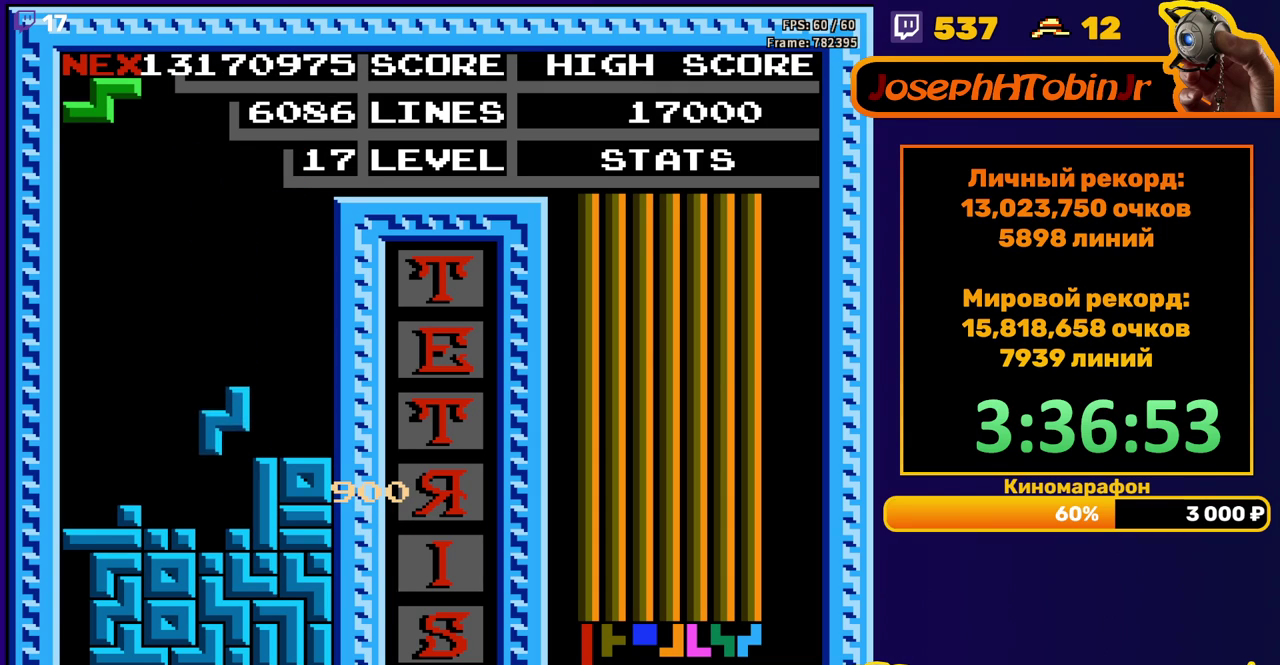
{"buttons": [], "events": [[133, "DPAD_DOWN", "up"]]}
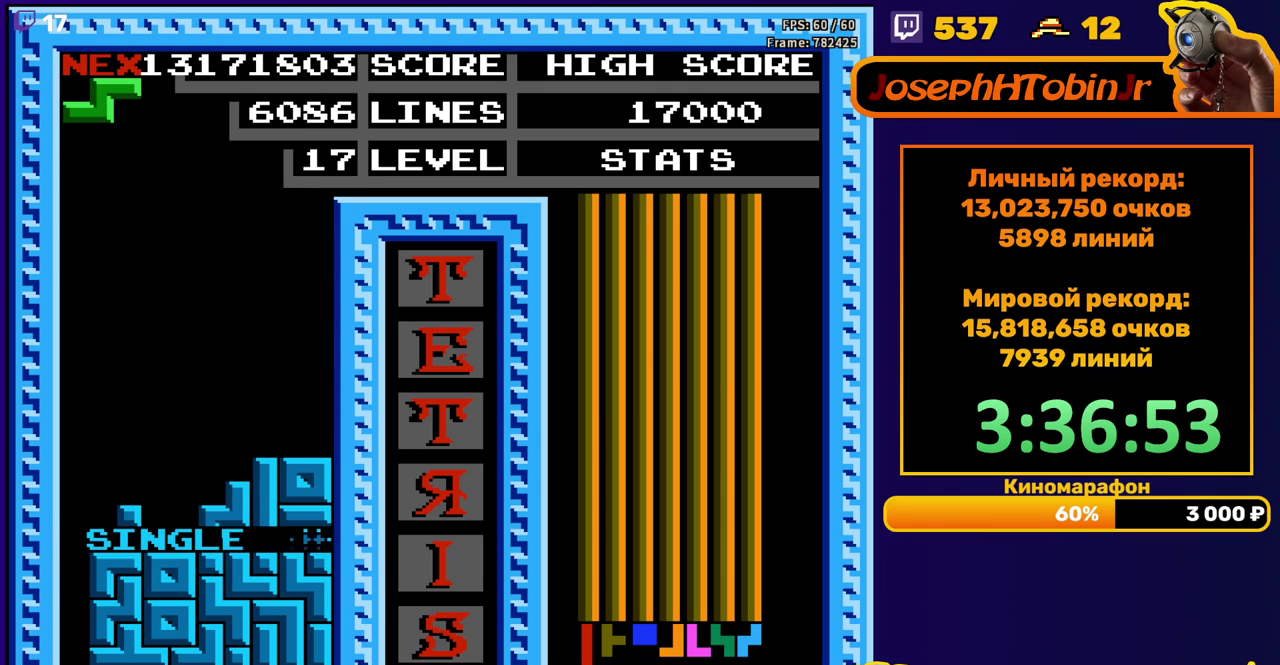
{"buttons": ["DPAD_DOWN"], "events": [[100, "DPAD_LEFT", "down"], [183, "DPAD_LEFT", "up"], [300, "DPAD_DOWN", "down"]]}
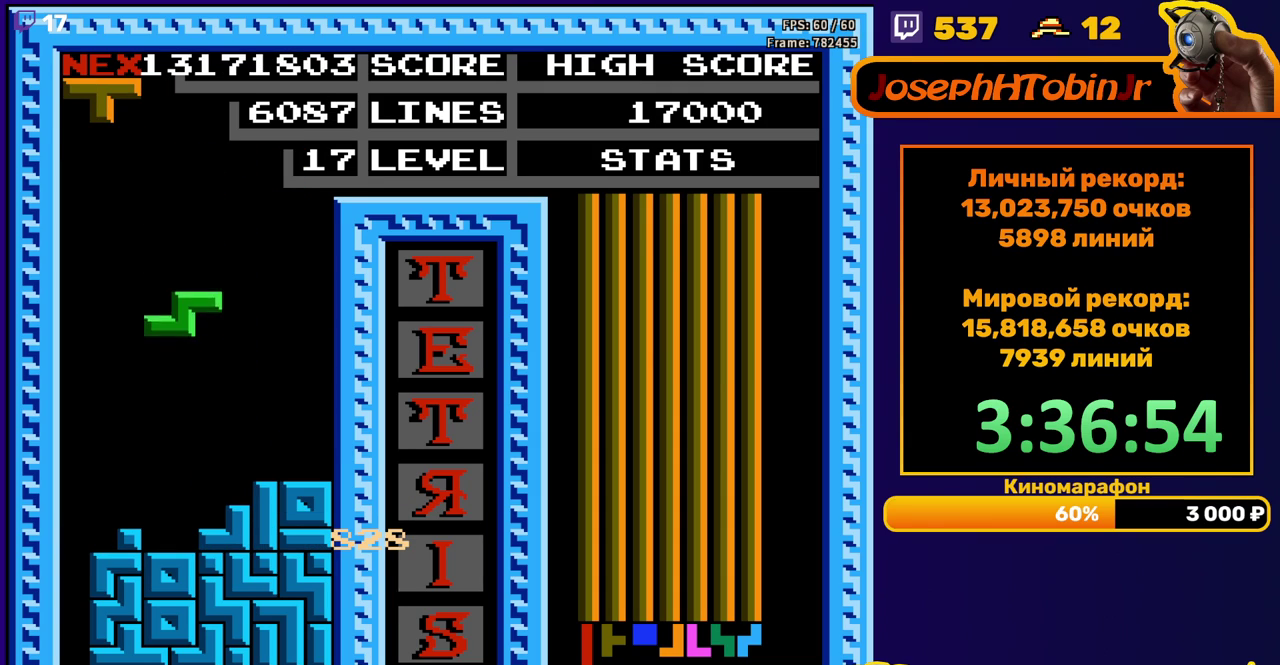
{"buttons": ["DPAD_LEFT"], "events": [[133, "DPAD_DOWN", "up"], [317, "DPAD_LEFT", "down"]]}
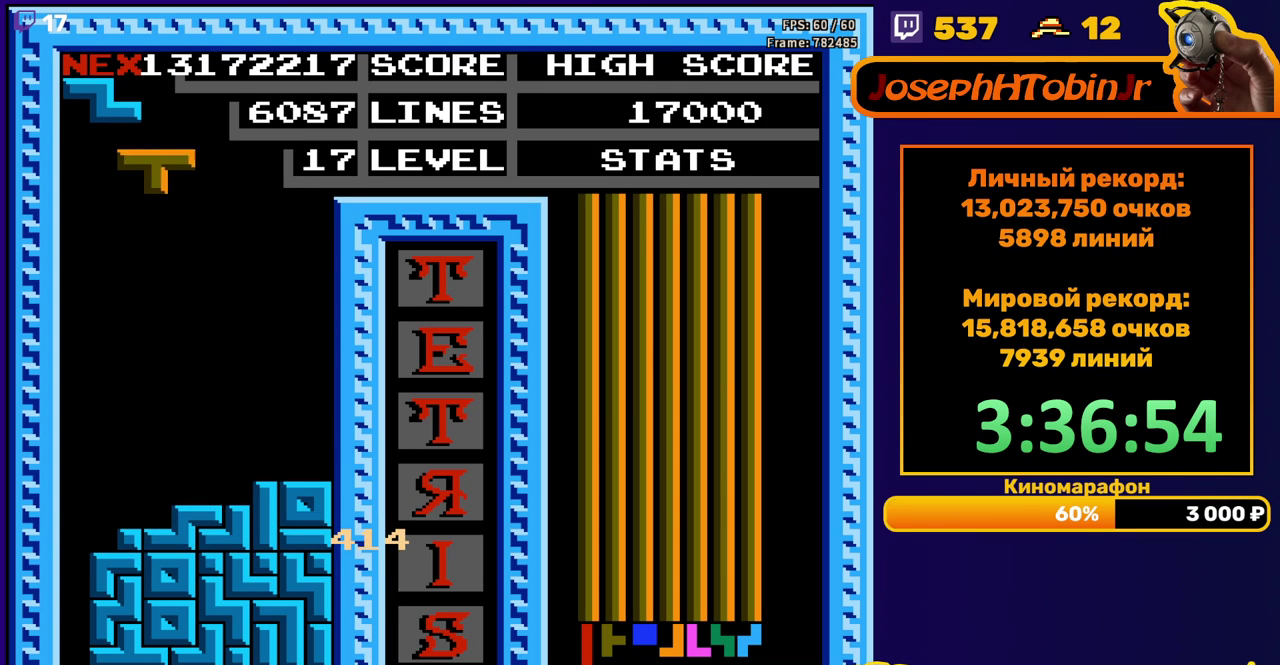
{"buttons": [], "events": [[17, "B", "down"], [100, "B", "up"], [150, "DPAD_LEFT", "up"], [250, "DPAD_DOWN", "down"], [500, "DPAD_DOWN", "up"]]}
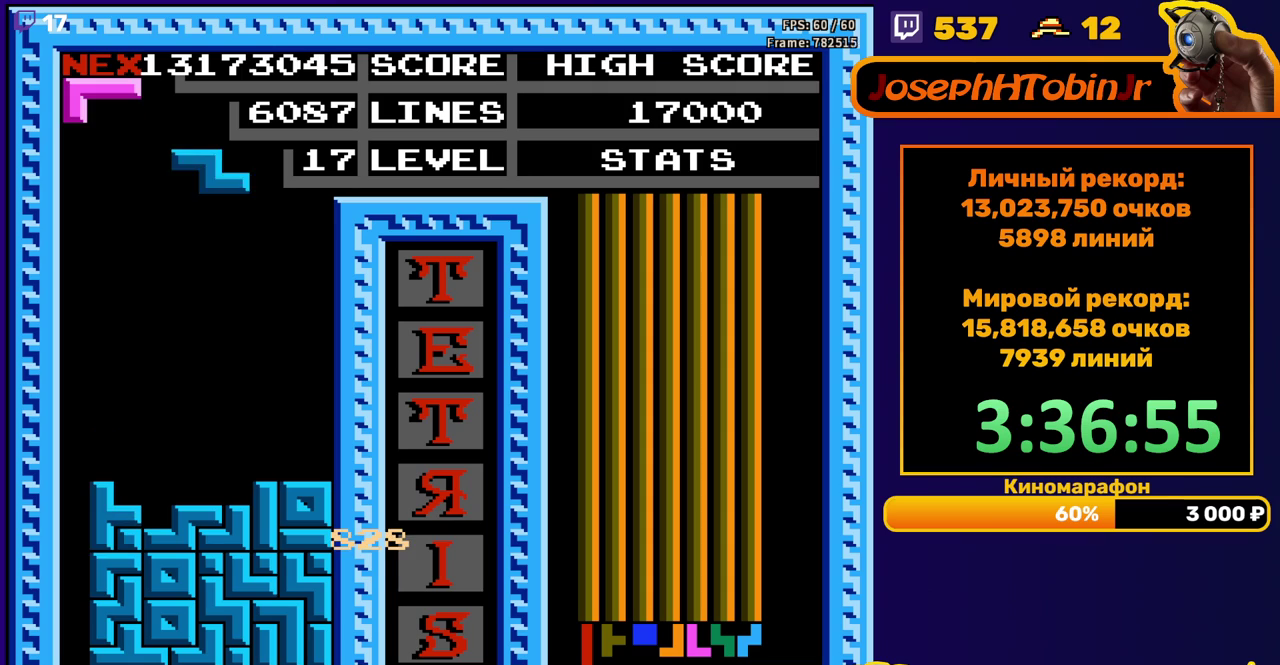
{"buttons": ["DPAD_DOWN"], "events": [[67, "A", "down"], [83, "DPAD_LEFT", "down"], [167, "A", "up"], [167, "DPAD_LEFT", "up"], [433, "DPAD_DOWN", "down"]]}
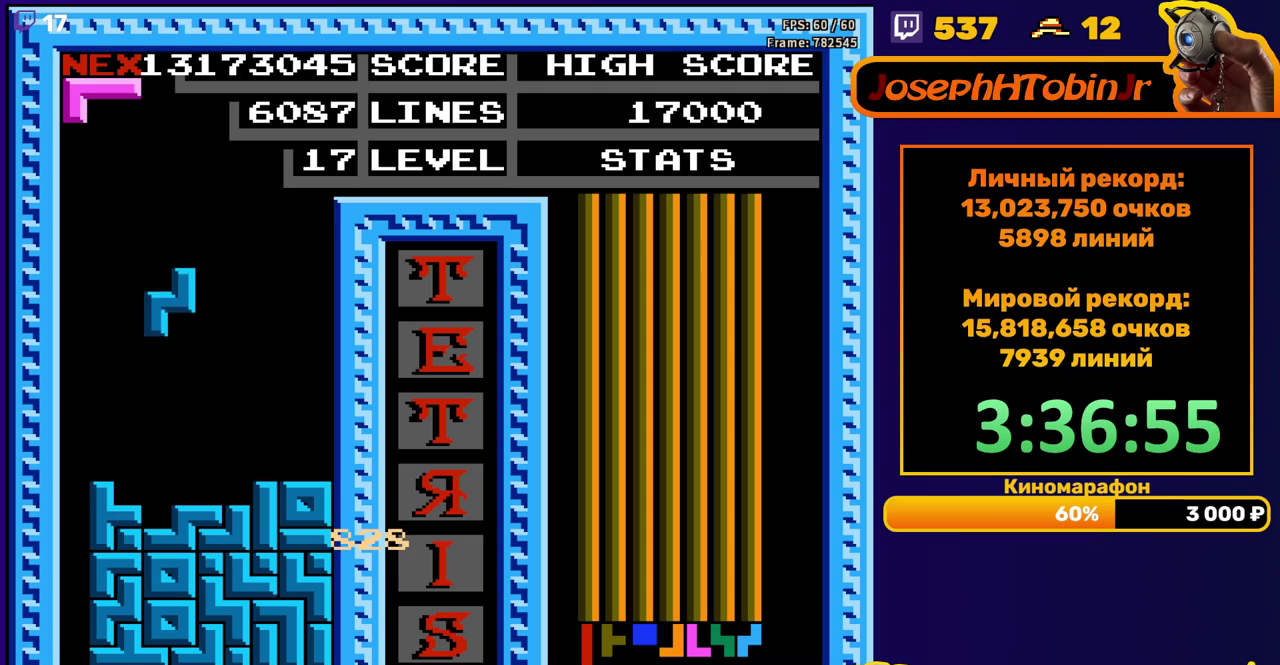
{"buttons": [], "events": [[150, "DPAD_DOWN", "up"], [267, "DPAD_RIGHT", "down"], [333, "DPAD_RIGHT", "up"], [367, "B", "down"], [467, "B", "up"]]}